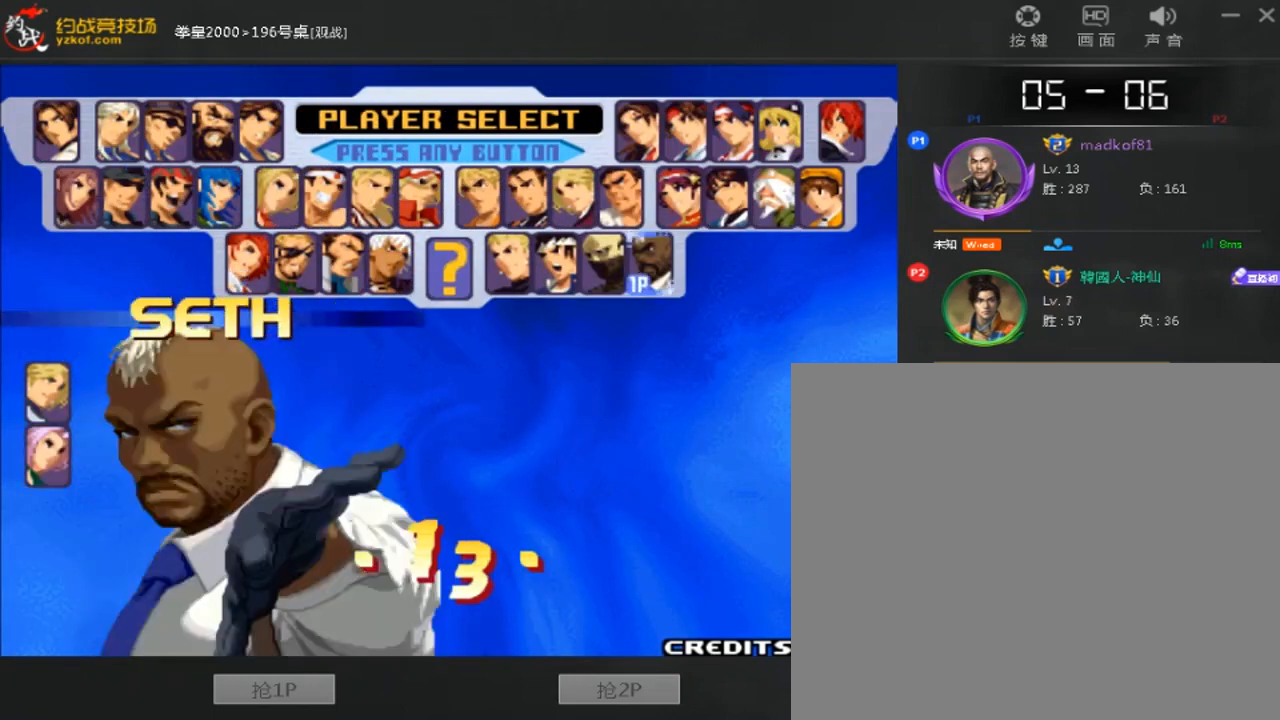
Gameplay with a controller (arcade stick); each line is a JSON object with the inputs held at the frame after it. "events" lists button and stick changes between this image and that frame as [ms after this image, input, new state], when the widget could be followed in between. Not read: L3 R3.
{"buttons": [], "left_stick": "center", "events": [[40, "left_stick", "right"], [120, "left_stick", "center"], [200, "left_stick", "right"], [320, "left_stick", "center"], [400, "left_stick", "right"], [480, "left_stick", "center"]]}
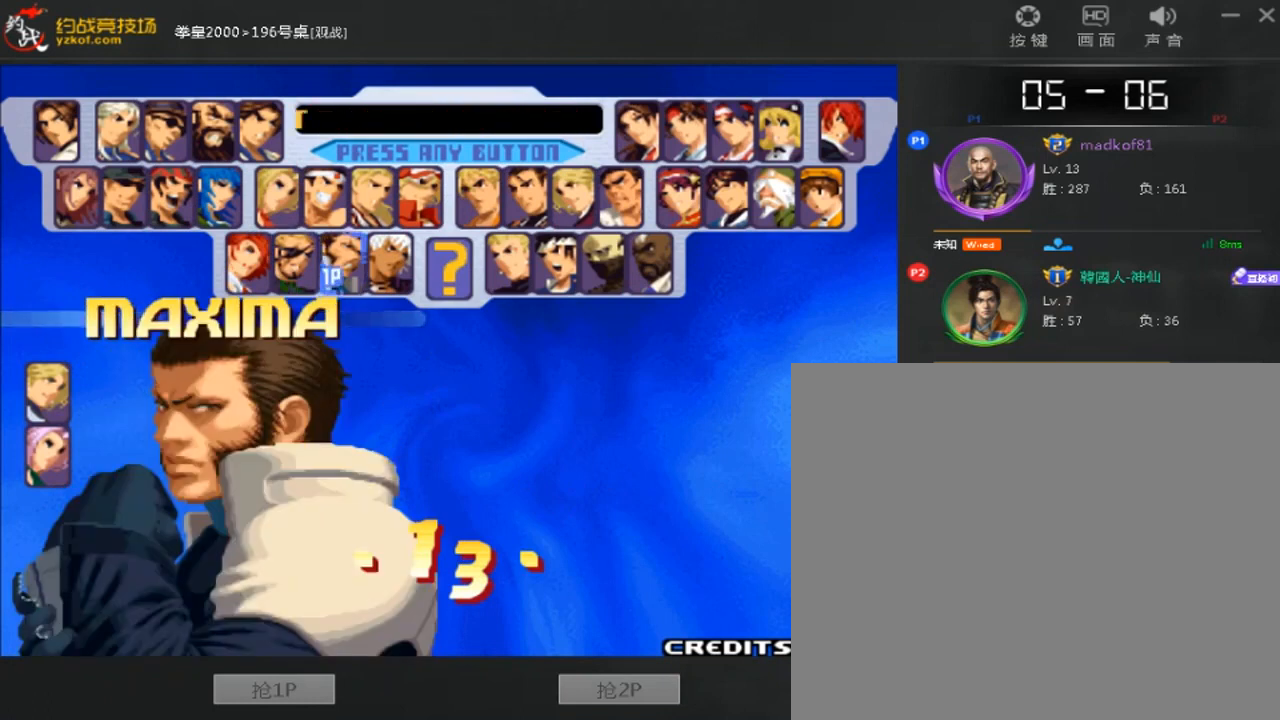
{"buttons": [], "left_stick": "up", "events": [[40, "left_stick", "right"], [120, "left_stick", "center"], [200, "left_stick", "right"], [280, "left_stick", "center"], [400, "left_stick", "up"]]}
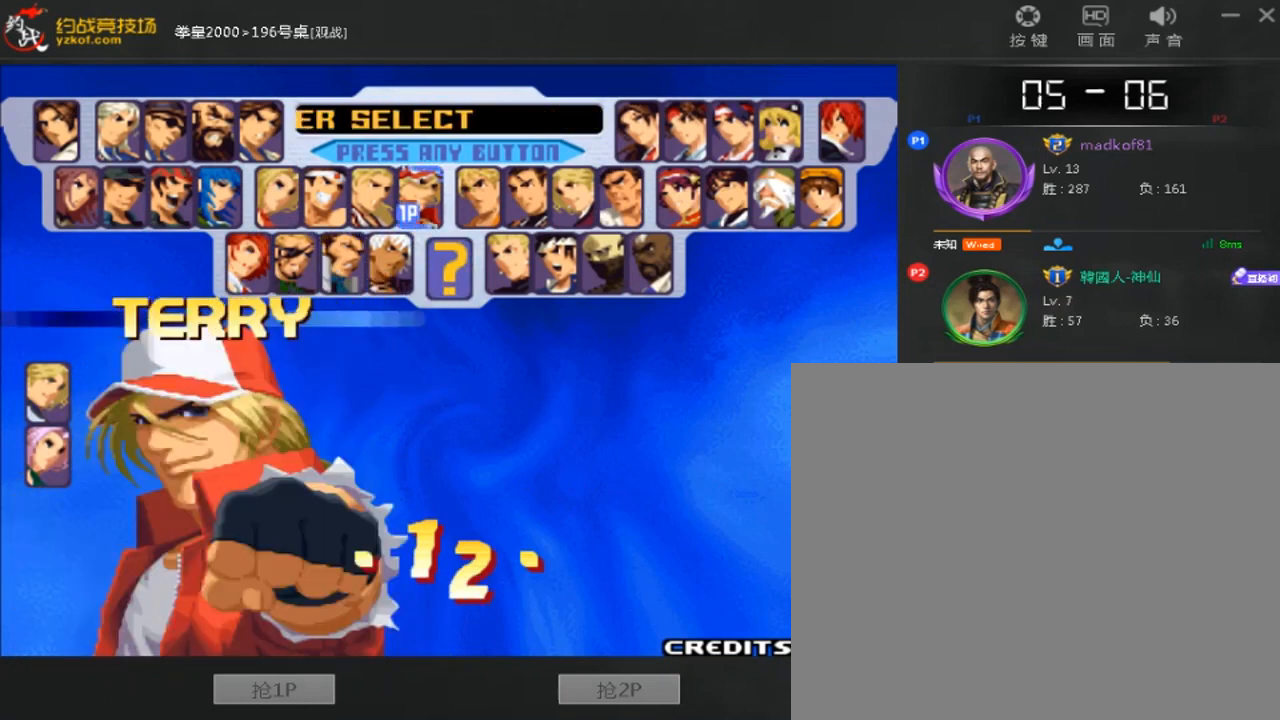
{"buttons": [], "left_stick": "down", "events": [[40, "left_stick", "center"], [160, "left_stick", "down"], [320, "left_stick", "center"], [520, "left_stick", "down"]]}
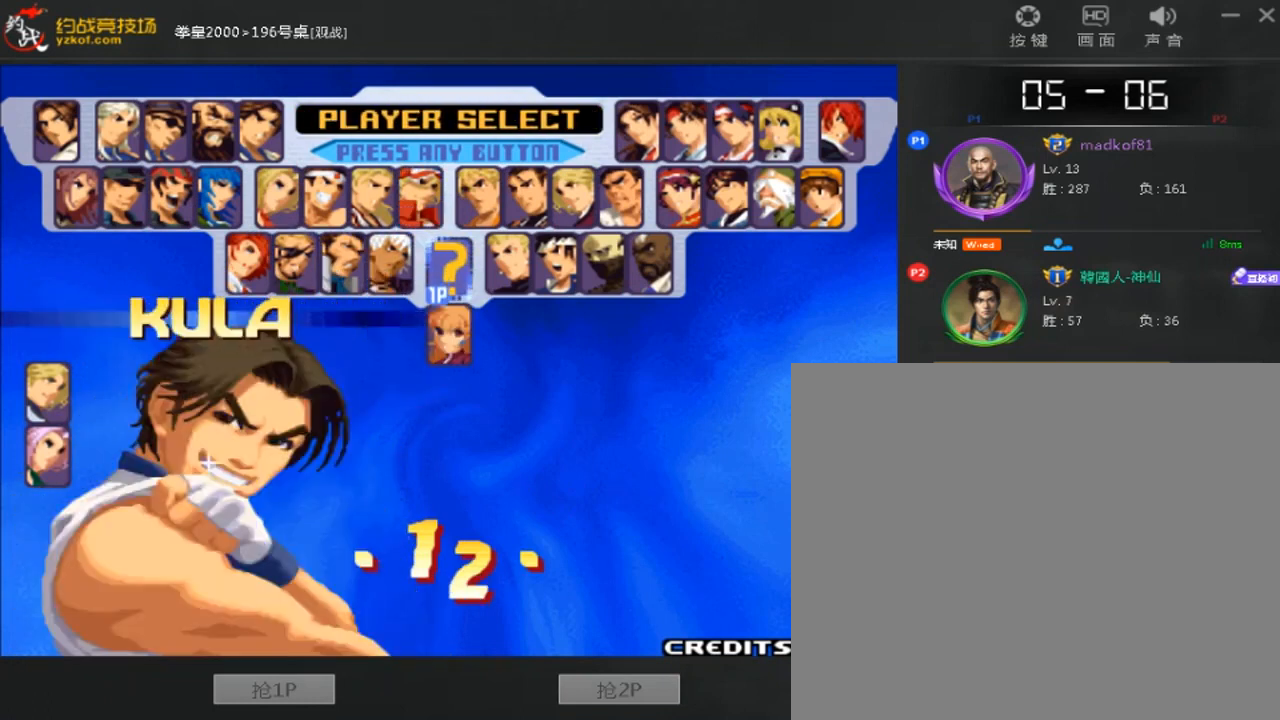
{"buttons": [], "left_stick": "center", "events": [[80, "left_stick", "center"], [120, "C", "down"], [120, "D", "down"], [200, "C", "up"], [200, "D", "up"], [240, "left_stick", "right"], [320, "left_stick", "center"], [400, "left_stick", "right"], [480, "left_stick", "center"]]}
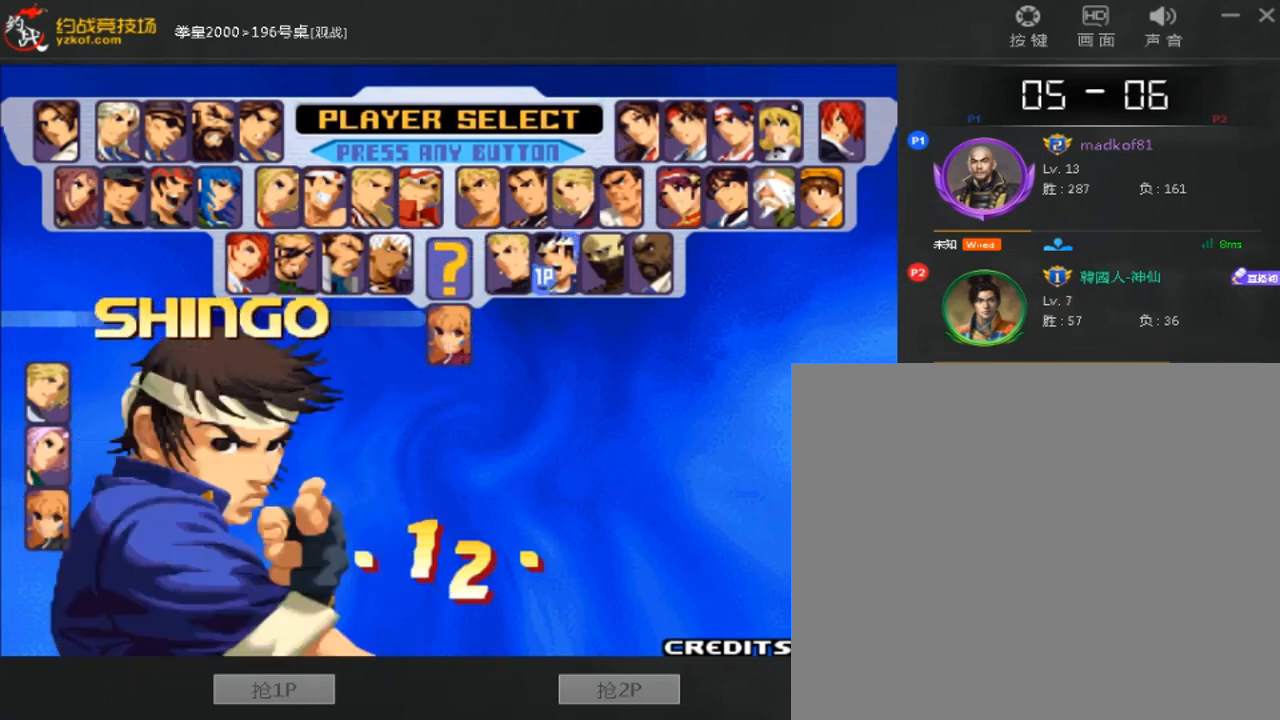
{"buttons": [], "left_stick": "center", "events": [[120, "left_stick", "right"], [360, "C", "down"], [360, "D", "down"], [360, "left_stick", "center"], [440, "C", "up"], [440, "D", "up"]]}
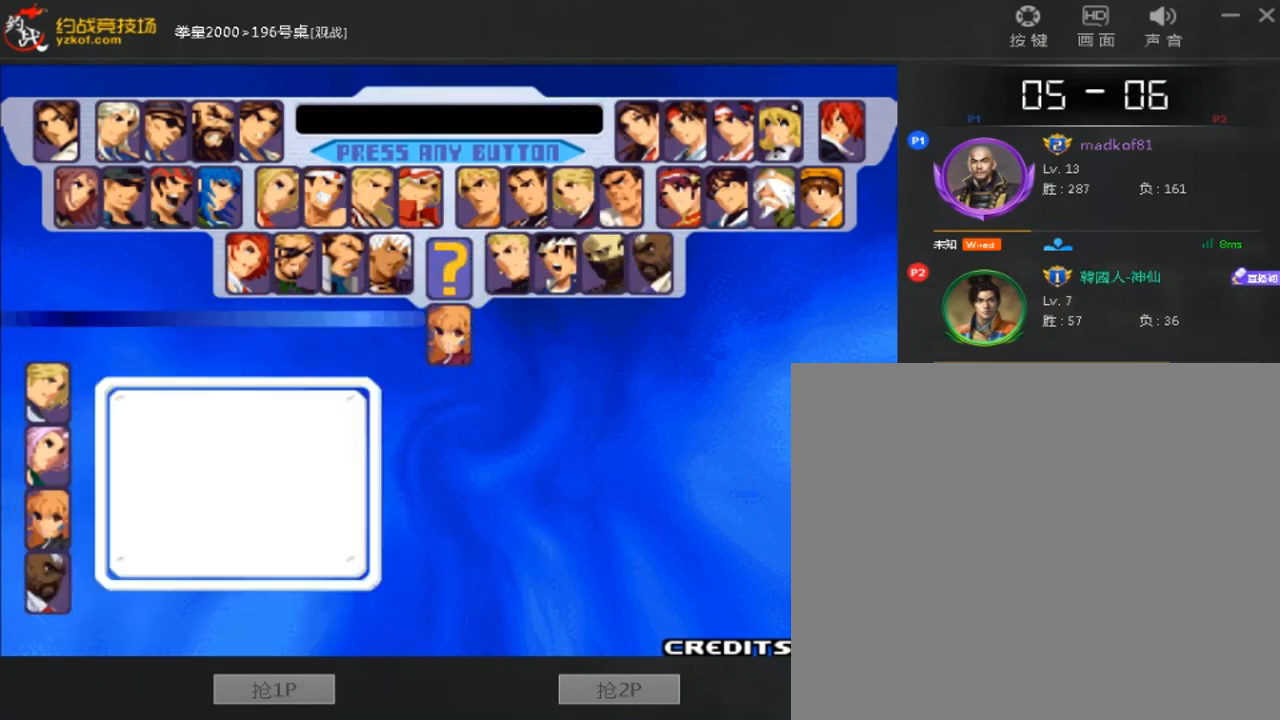
{"buttons": ["A", "B"], "left_stick": "center", "events": [[40, "B", "down"], [120, "A", "down"], [120, "C", "down"], [480, "C", "up"]]}
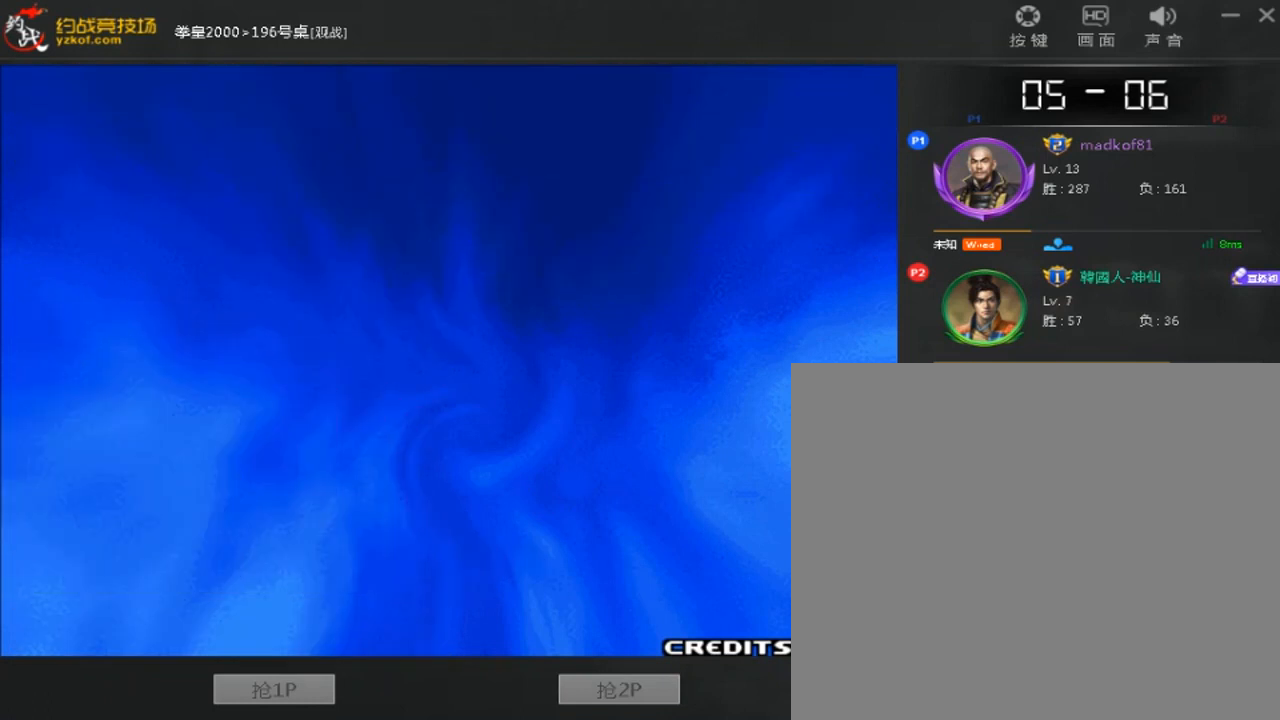
{"buttons": [], "left_stick": "center", "events": [[40, "A", "up"], [40, "B", "up"]]}
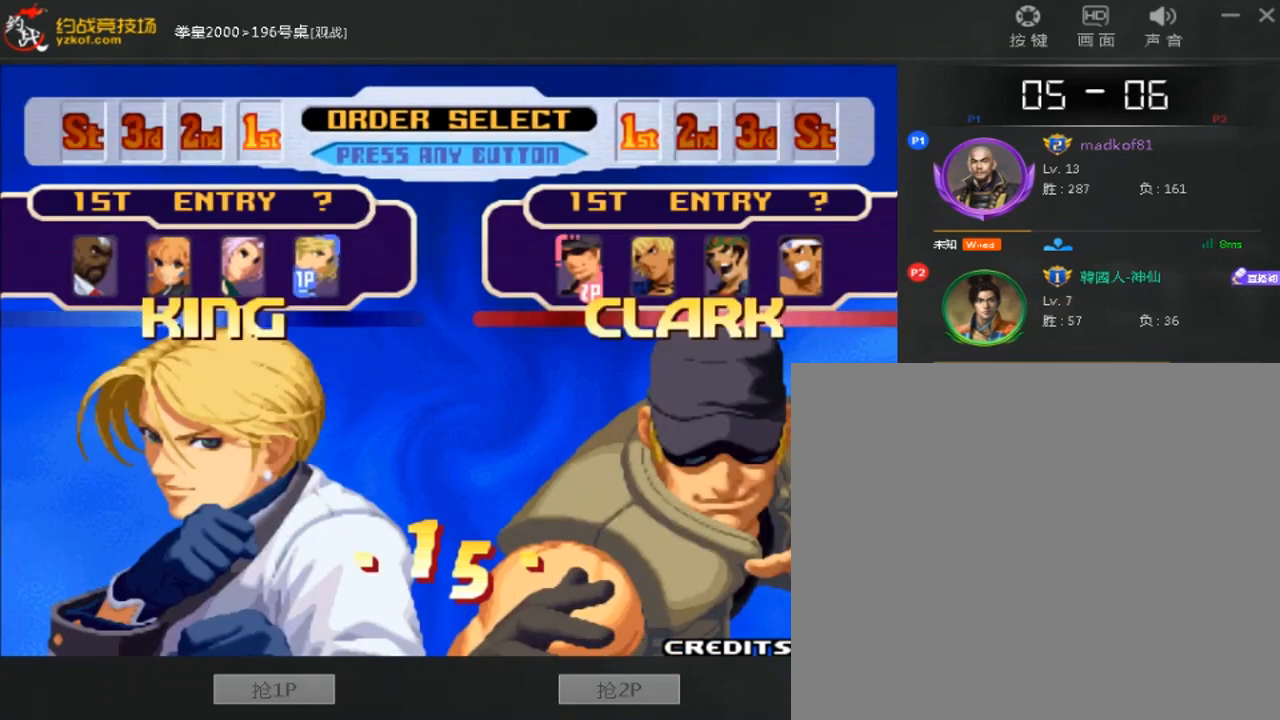
{"buttons": [], "left_stick": "center", "events": []}
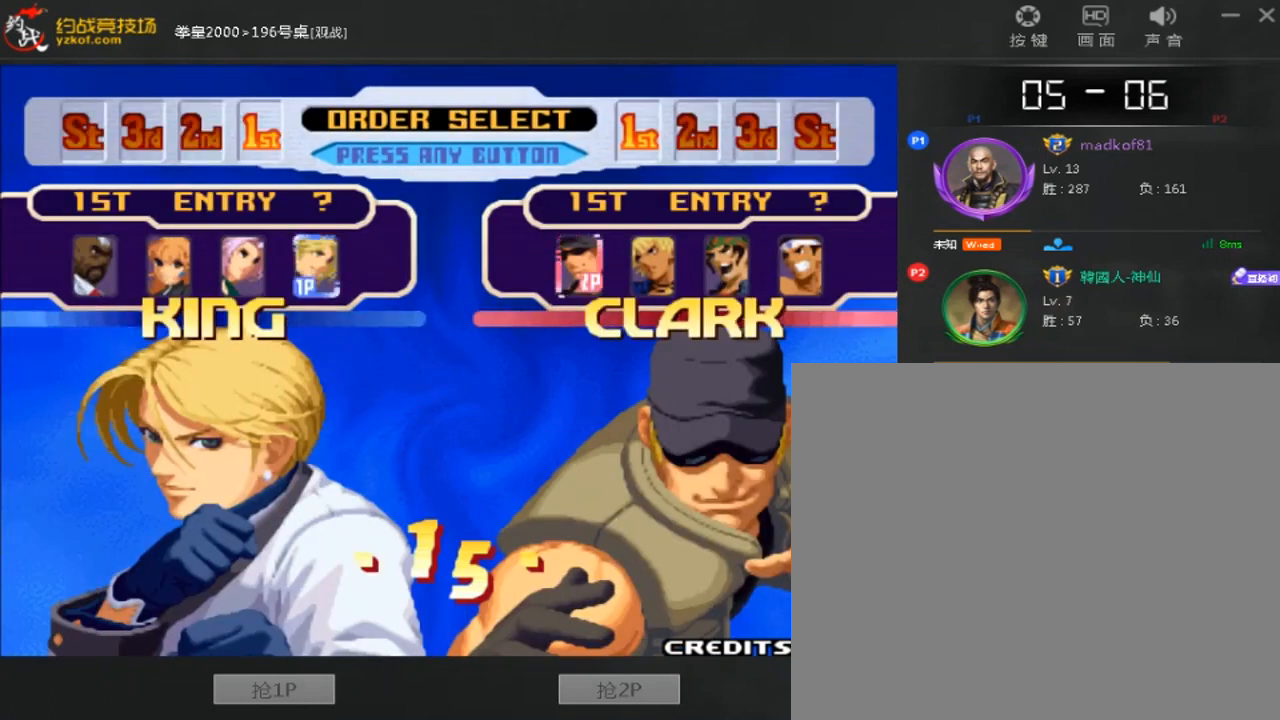
{"buttons": [], "left_stick": "center", "events": []}
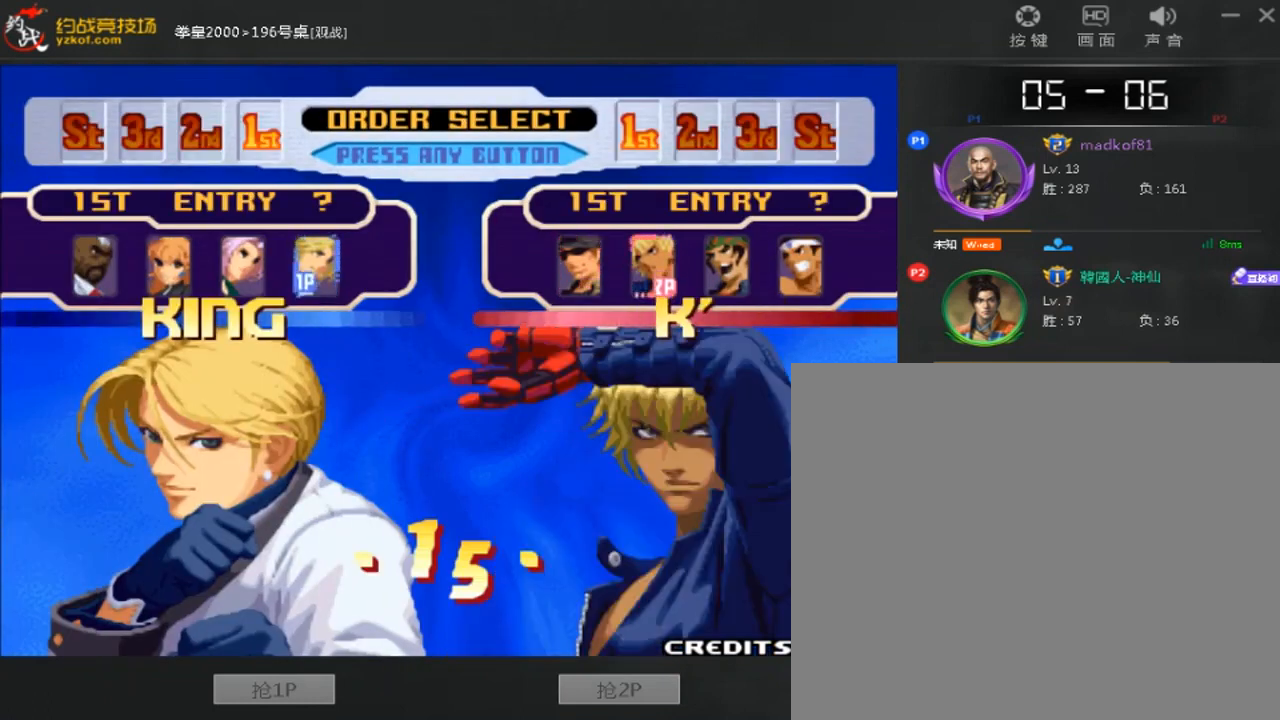
{"buttons": [], "left_stick": "center", "events": [[400, "A", "down"], [480, "A", "up"]]}
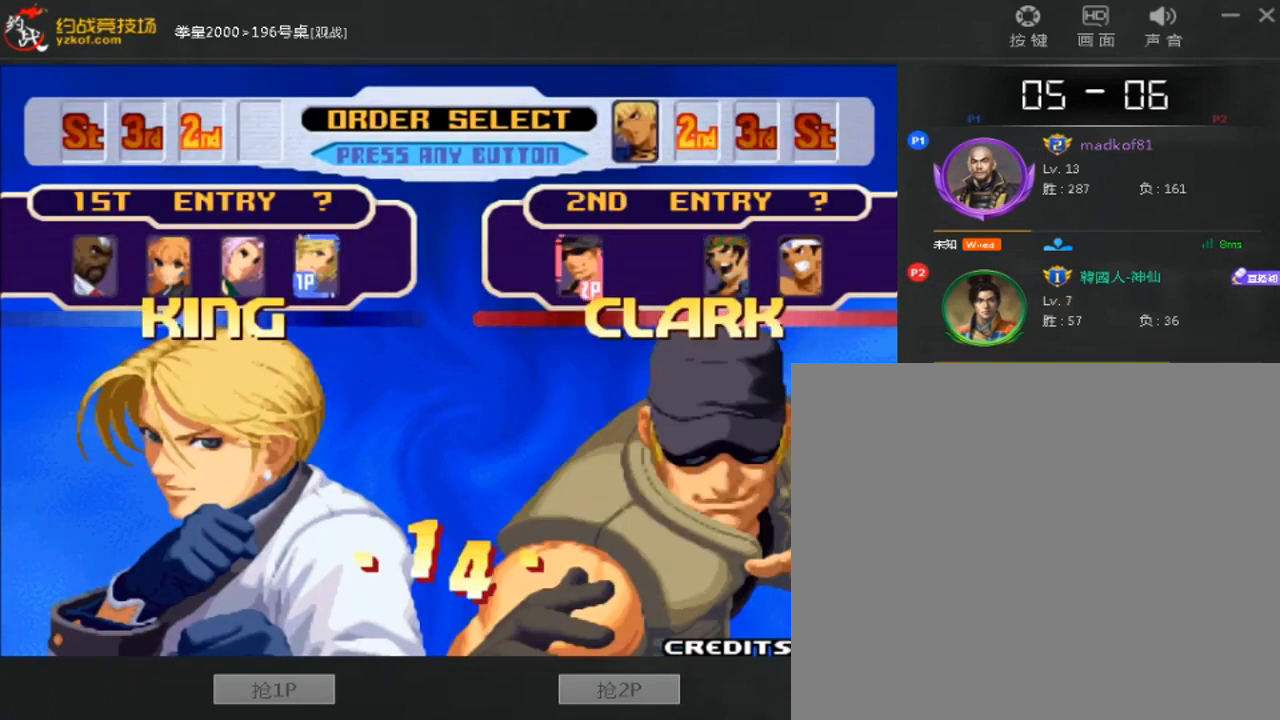
{"buttons": [], "left_stick": "center", "events": []}
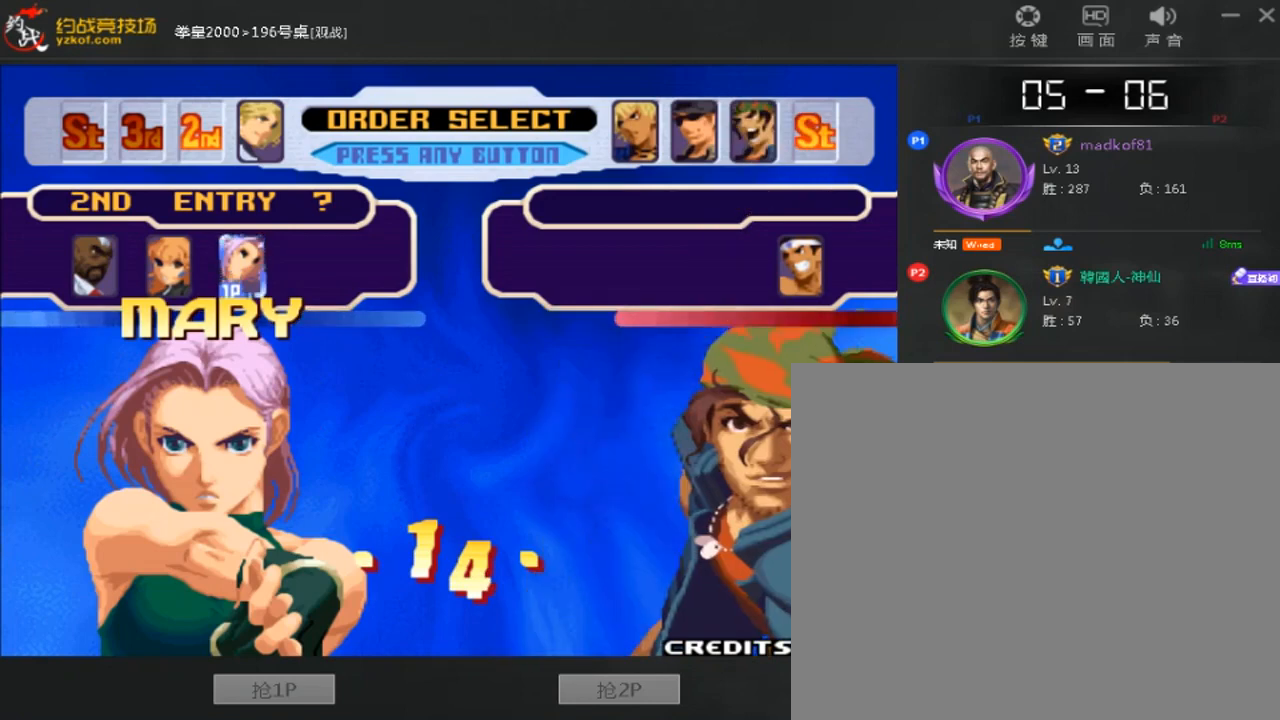
{"buttons": [], "left_stick": "center", "events": []}
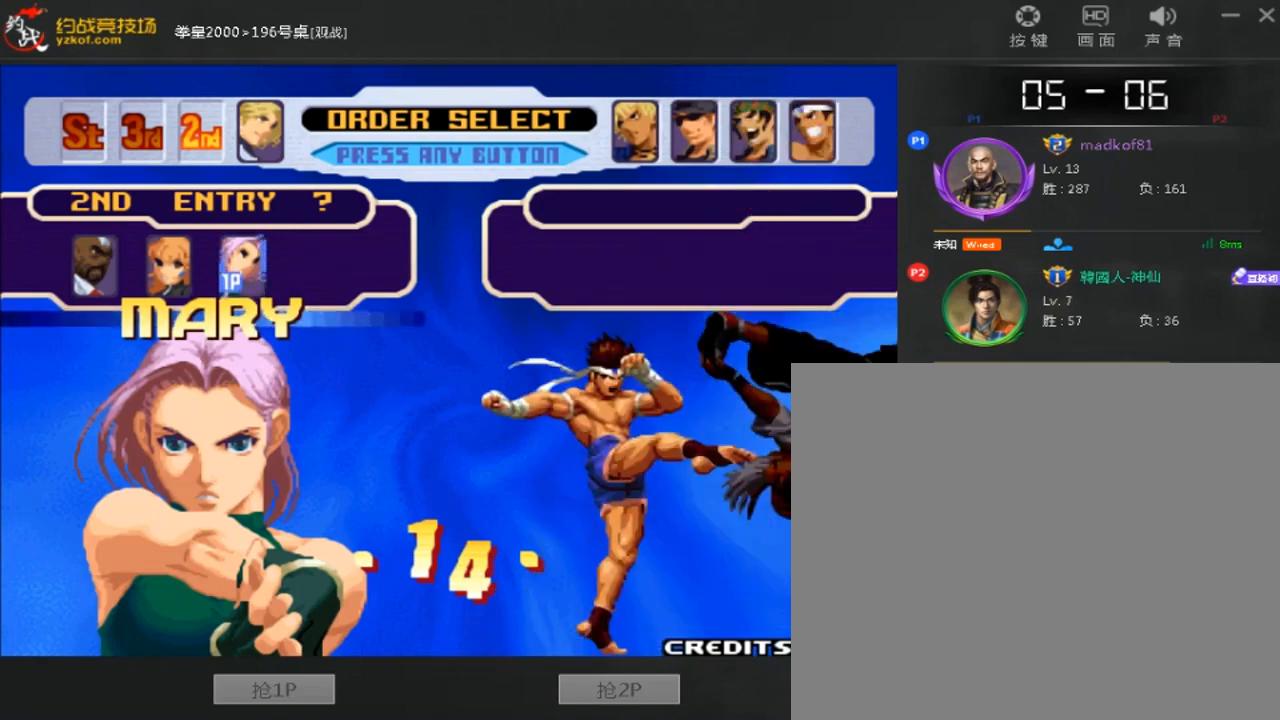
{"buttons": [], "left_stick": "center", "events": []}
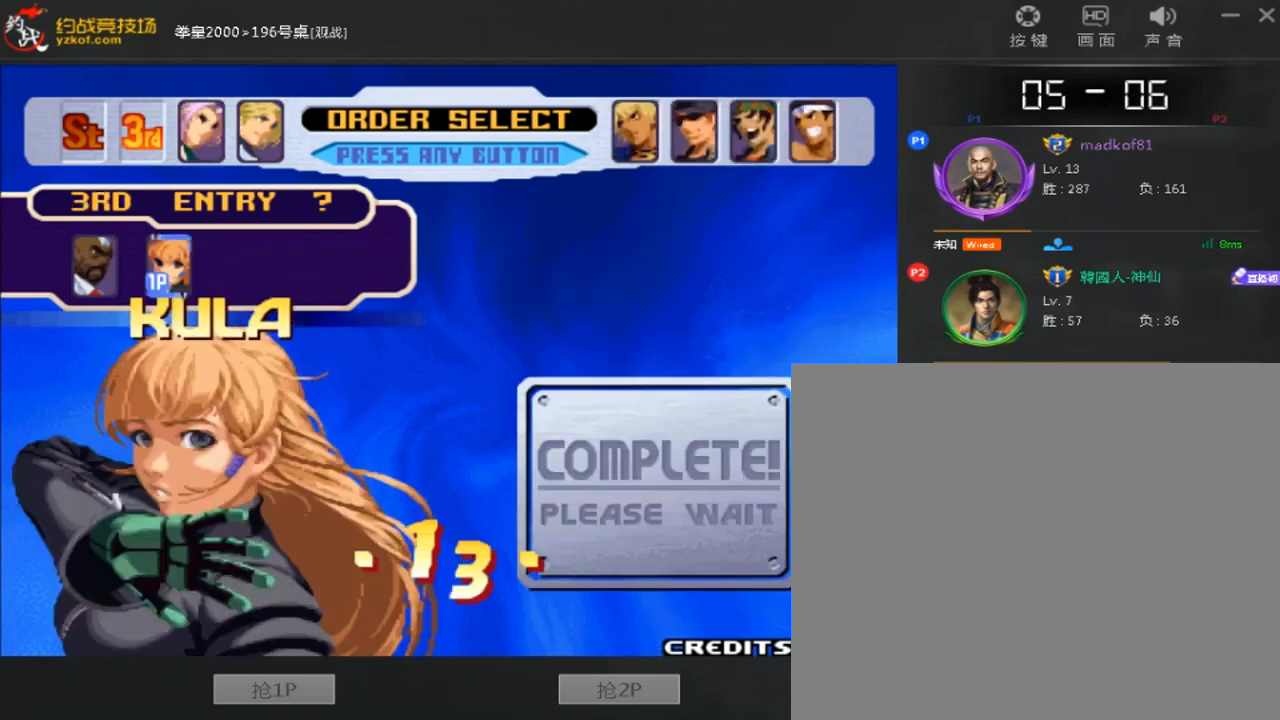
{"buttons": [], "left_stick": "center", "events": []}
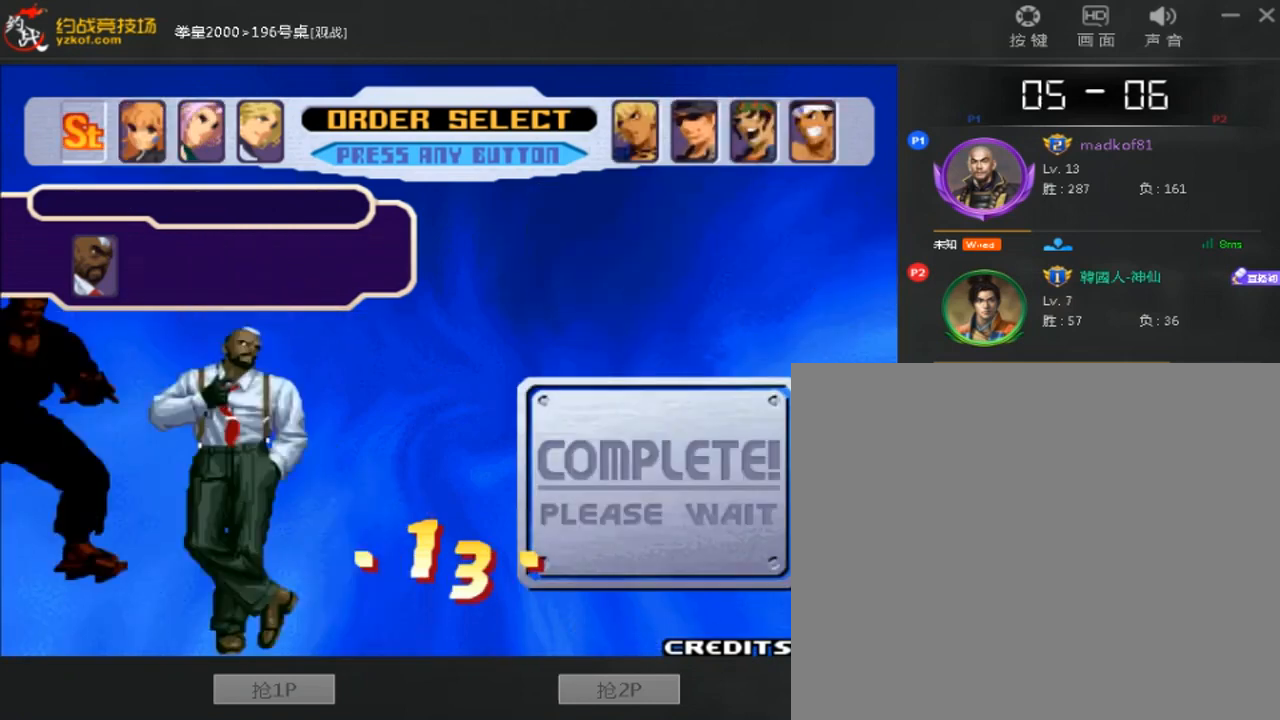
{"buttons": [], "left_stick": "center", "events": []}
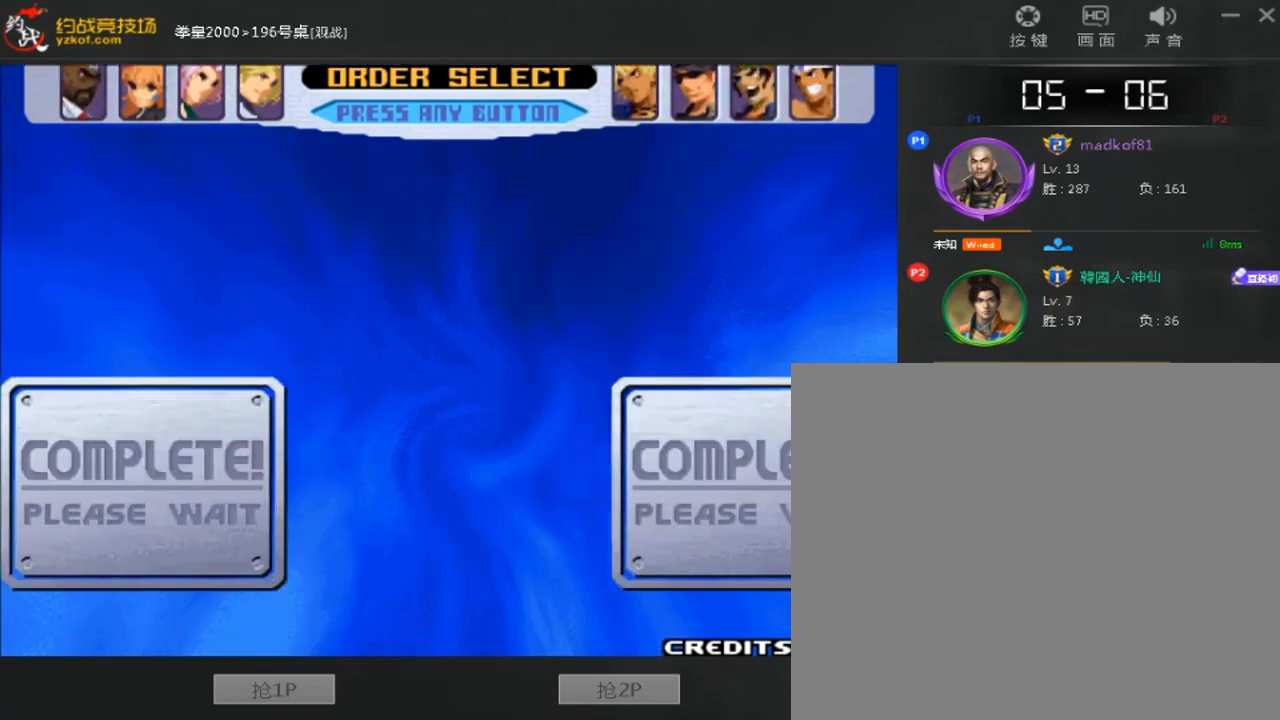
{"buttons": ["B"], "left_stick": "down-right", "events": [[160, "B", "down"], [160, "left_stick", "right"], [320, "left_stick", "down-right"], [360, "A", "down"], [440, "A", "up"]]}
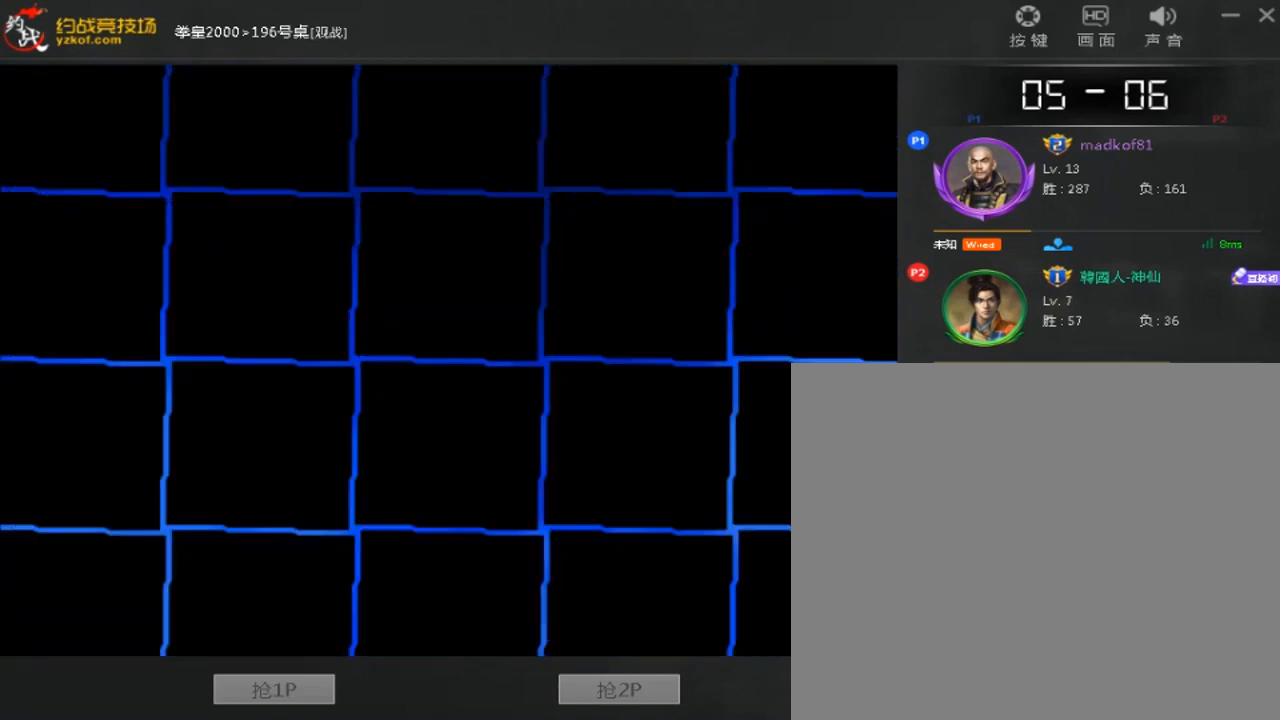
{"buttons": ["A", "B"], "left_stick": "center", "events": [[40, "A", "down"], [480, "left_stick", "center"]]}
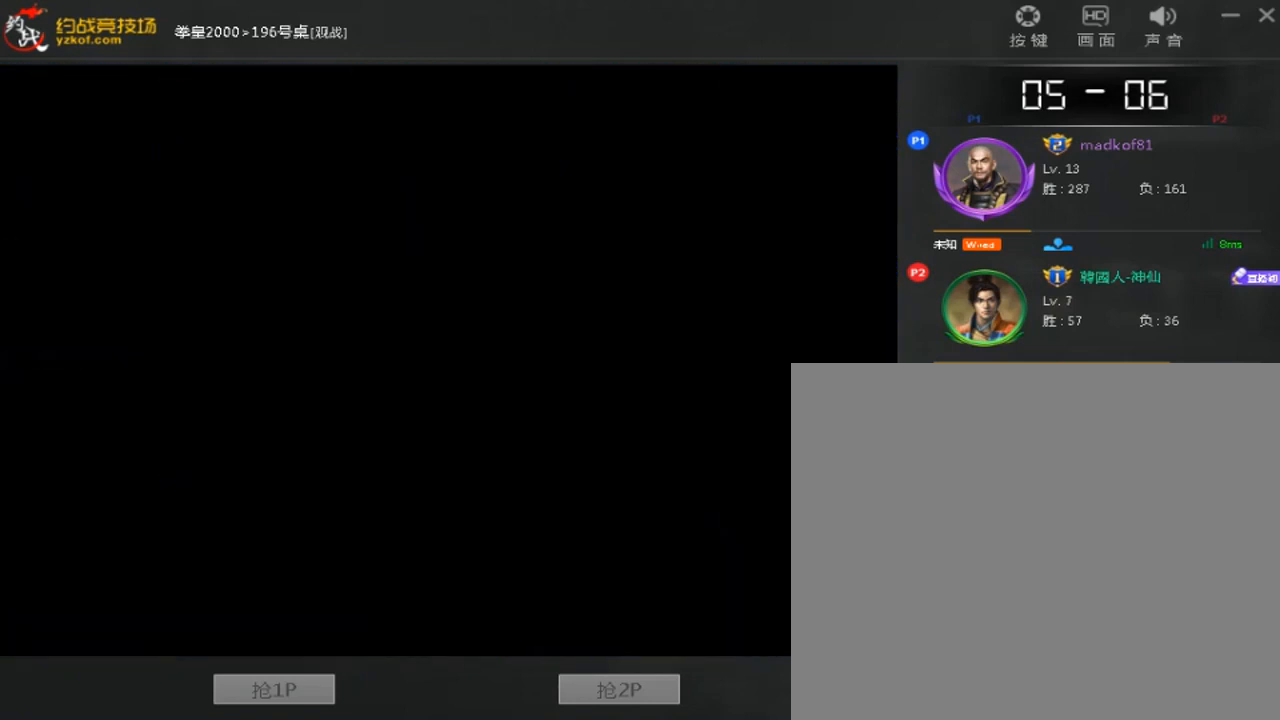
{"buttons": ["B"], "left_stick": "center", "events": [[40, "A", "up"], [240, "B", "up"], [480, "B", "down"]]}
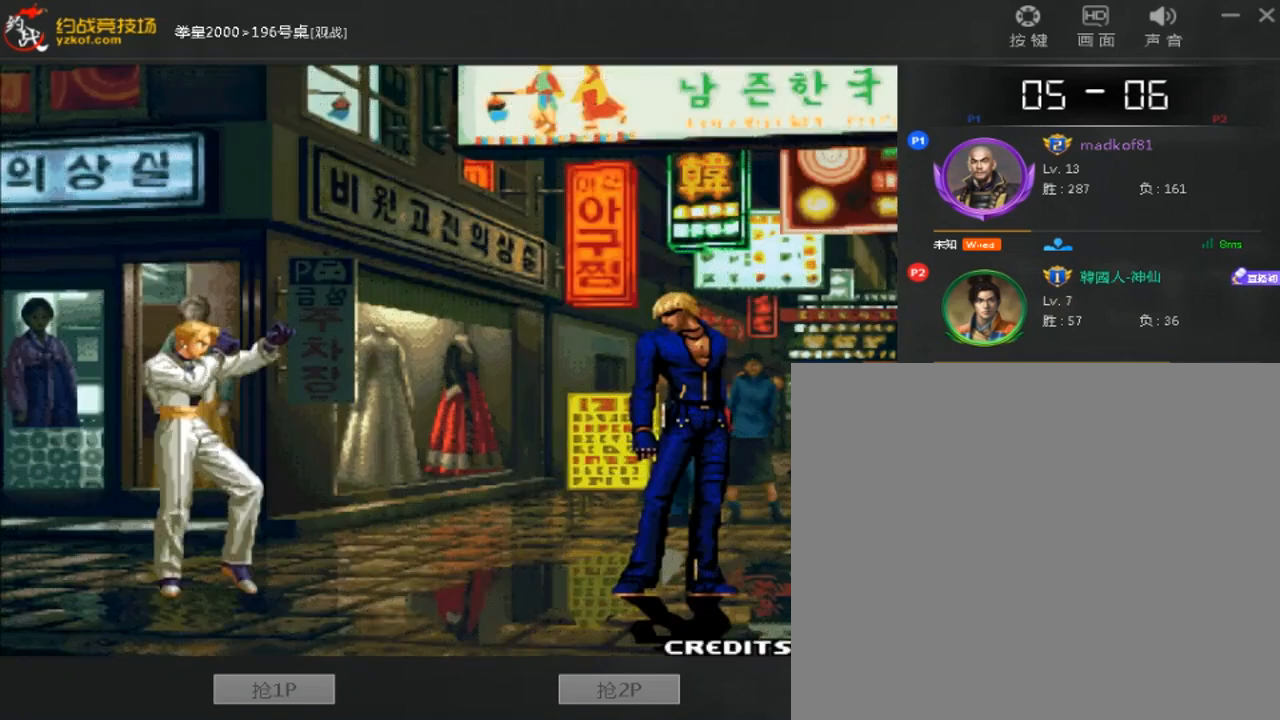
{"buttons": ["A", "B"], "left_stick": "right", "events": [[40, "A", "down"], [40, "left_stick", "right"]]}
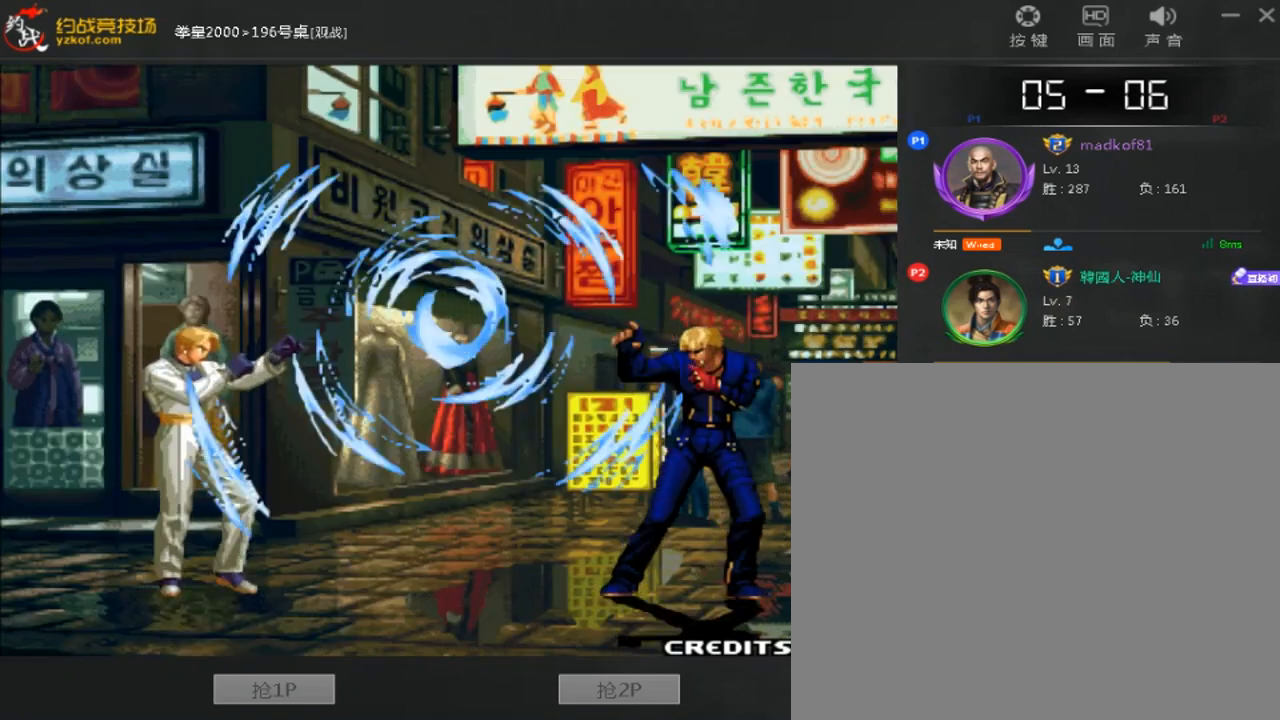
{"buttons": ["A", "B"], "left_stick": "down-left", "events": [[40, "left_stick", "center"], [160, "left_stick", "down-left"], [200, "A", "up"], [200, "B", "up"], [360, "A", "down"], [360, "B", "down"]]}
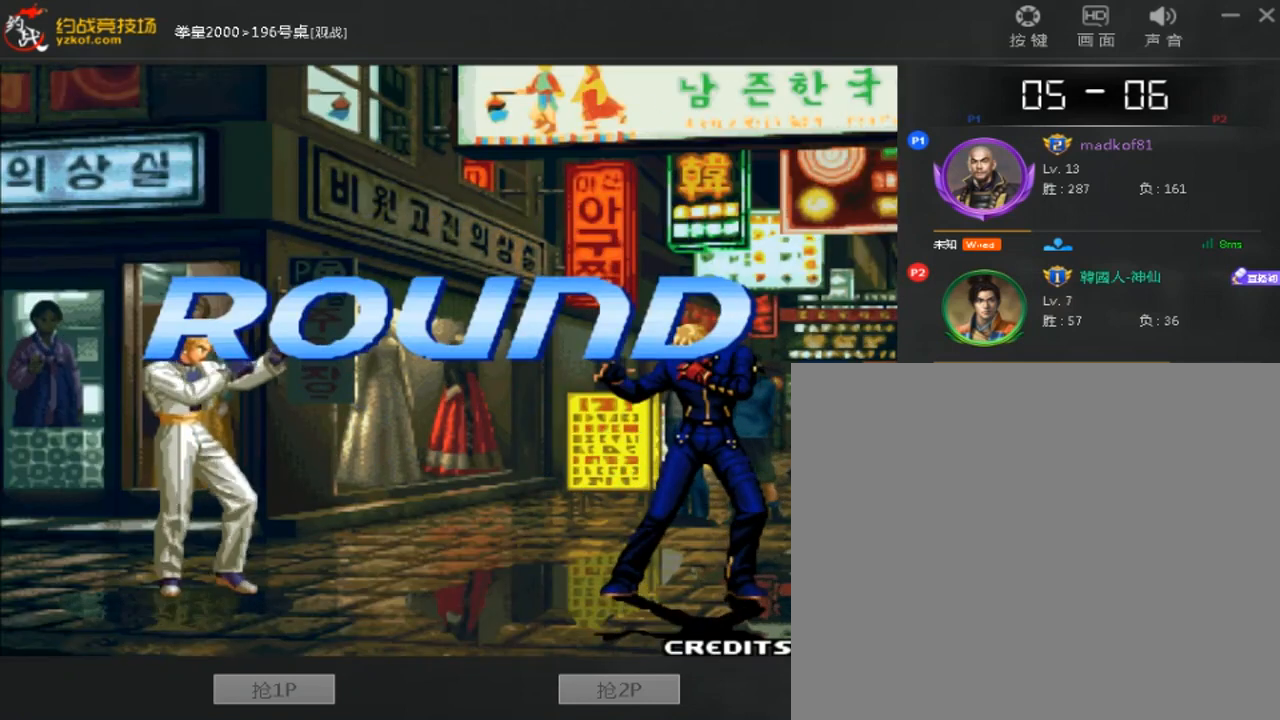
{"buttons": ["A", "B"], "left_stick": "down-left", "events": []}
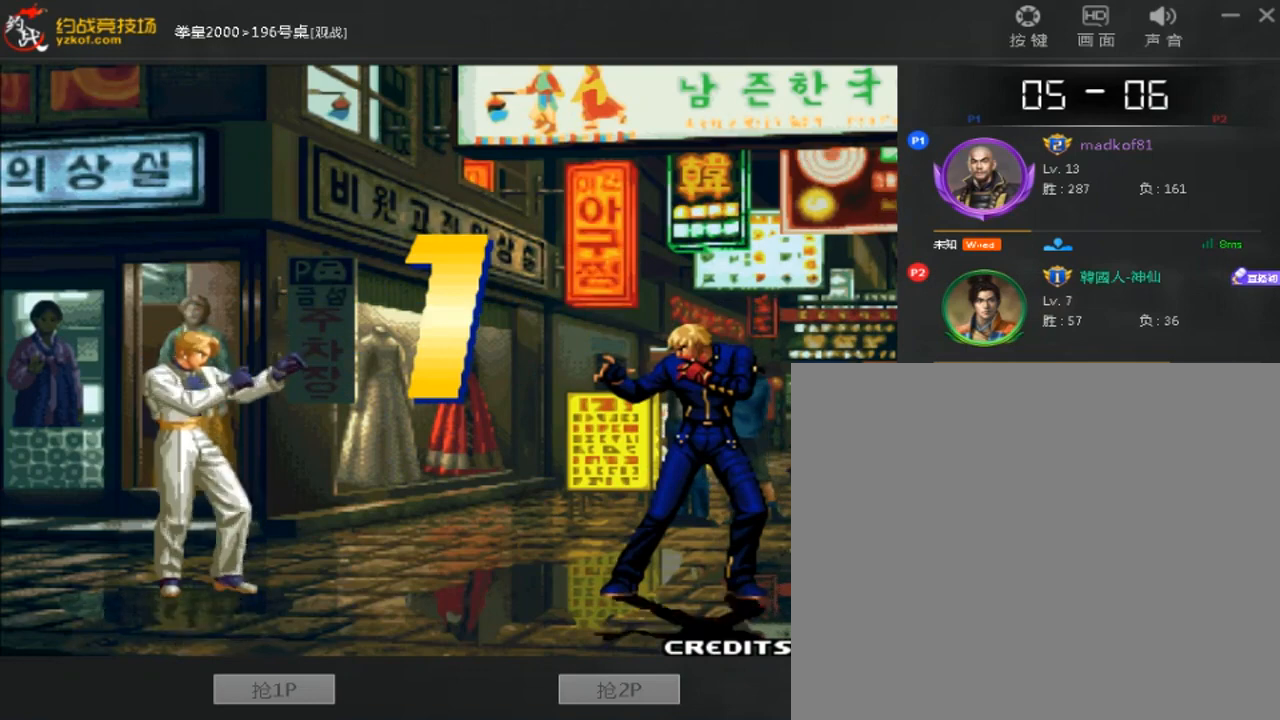
{"buttons": ["A", "B"], "left_stick": "down-left", "events": []}
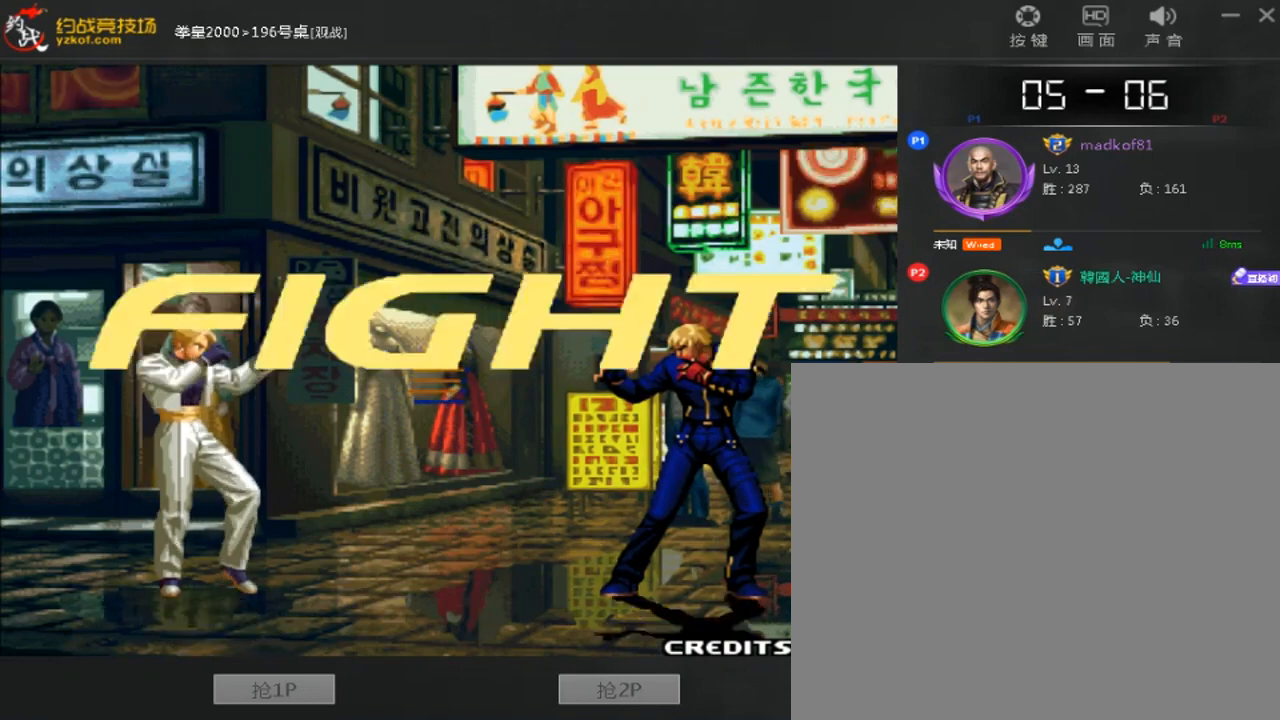
{"buttons": [], "left_stick": "right", "events": [[40, "left_stick", "center"], [240, "A", "up"], [280, "B", "up"], [360, "left_stick", "right"]]}
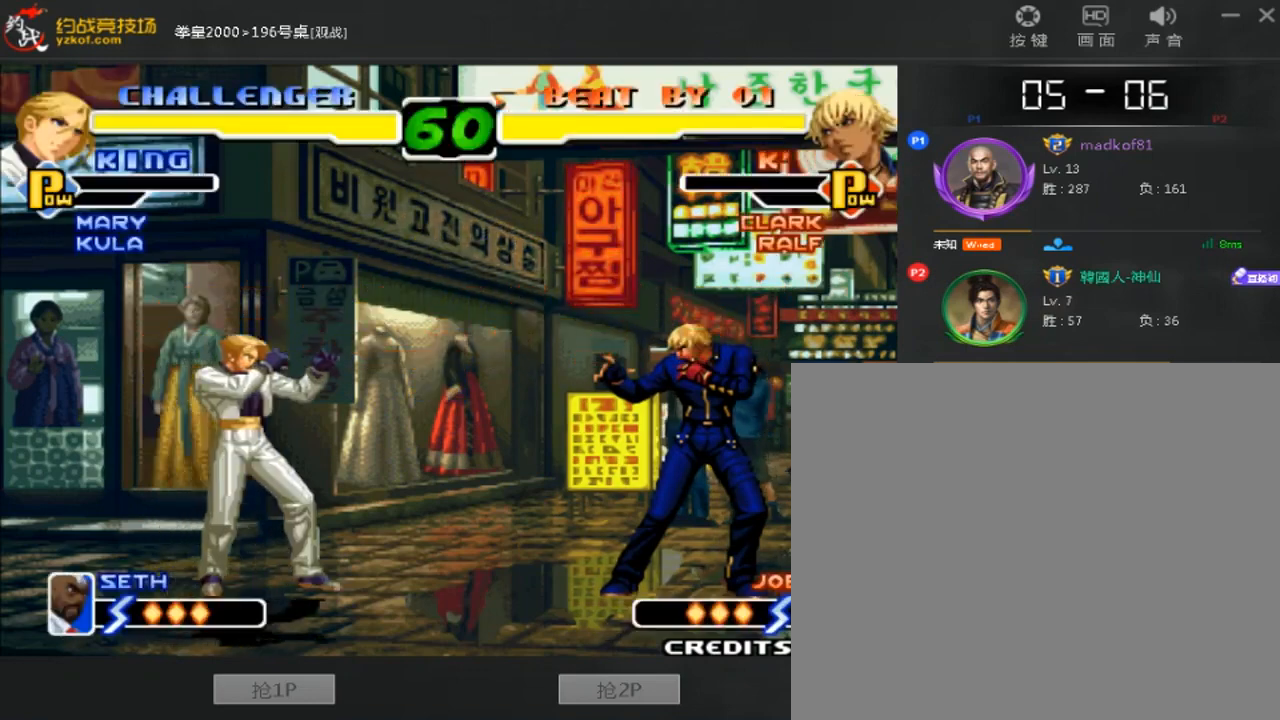
{"buttons": [], "left_stick": "right", "events": [[80, "left_stick", "down-left"], [480, "left_stick", "right"]]}
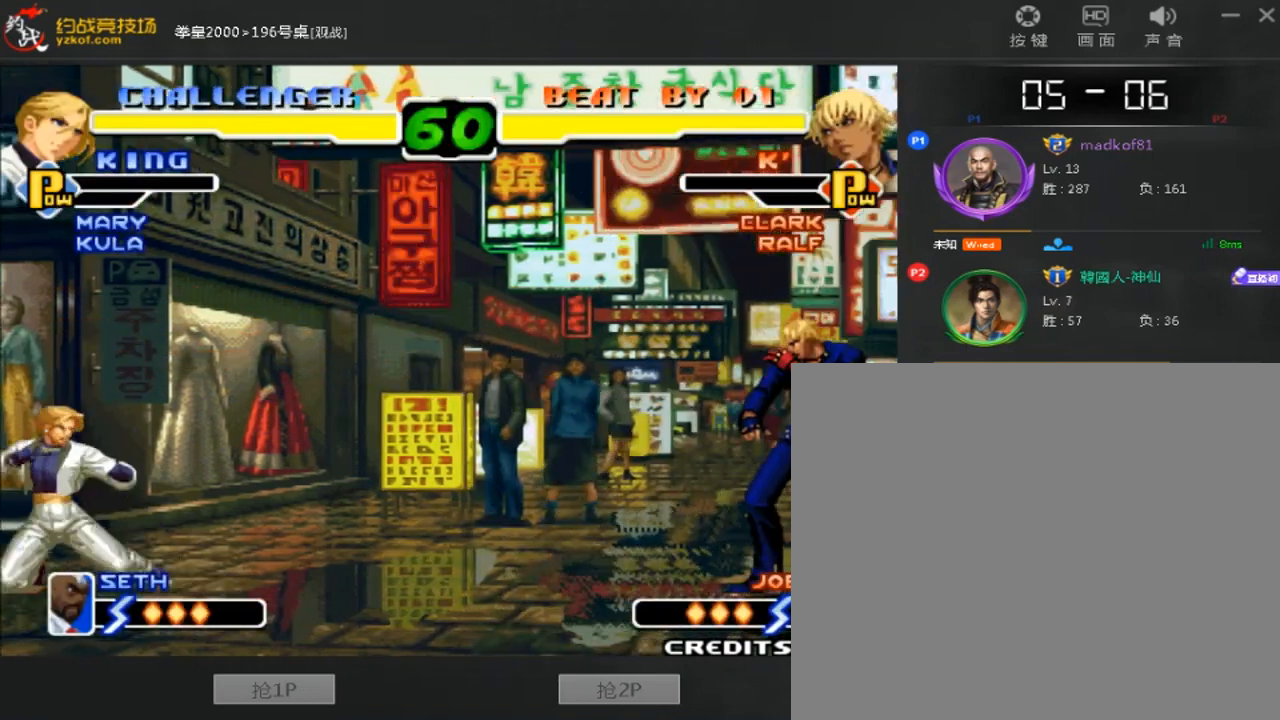
{"buttons": [], "left_stick": "left", "events": [[240, "left_stick", "left"]]}
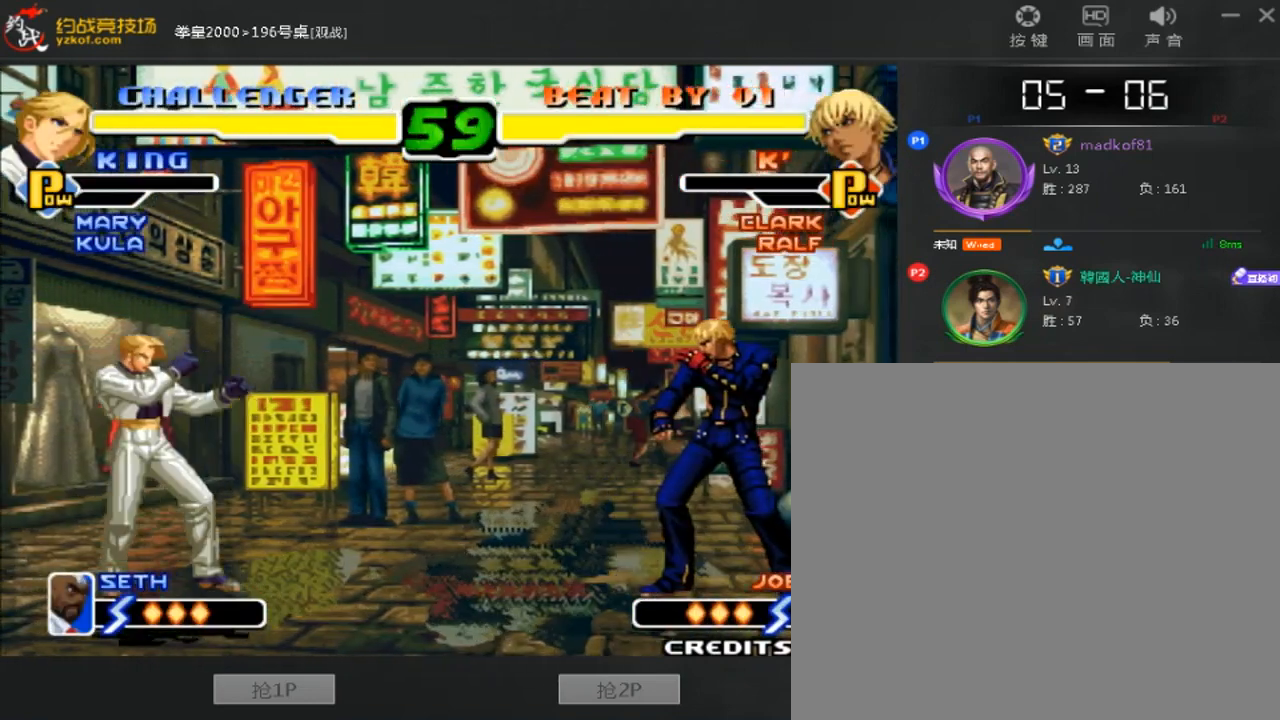
{"buttons": ["A", "B"], "left_stick": "center", "events": [[200, "left_stick", "down"], [280, "B", "down"], [320, "left_stick", "center"], [400, "A", "down"]]}
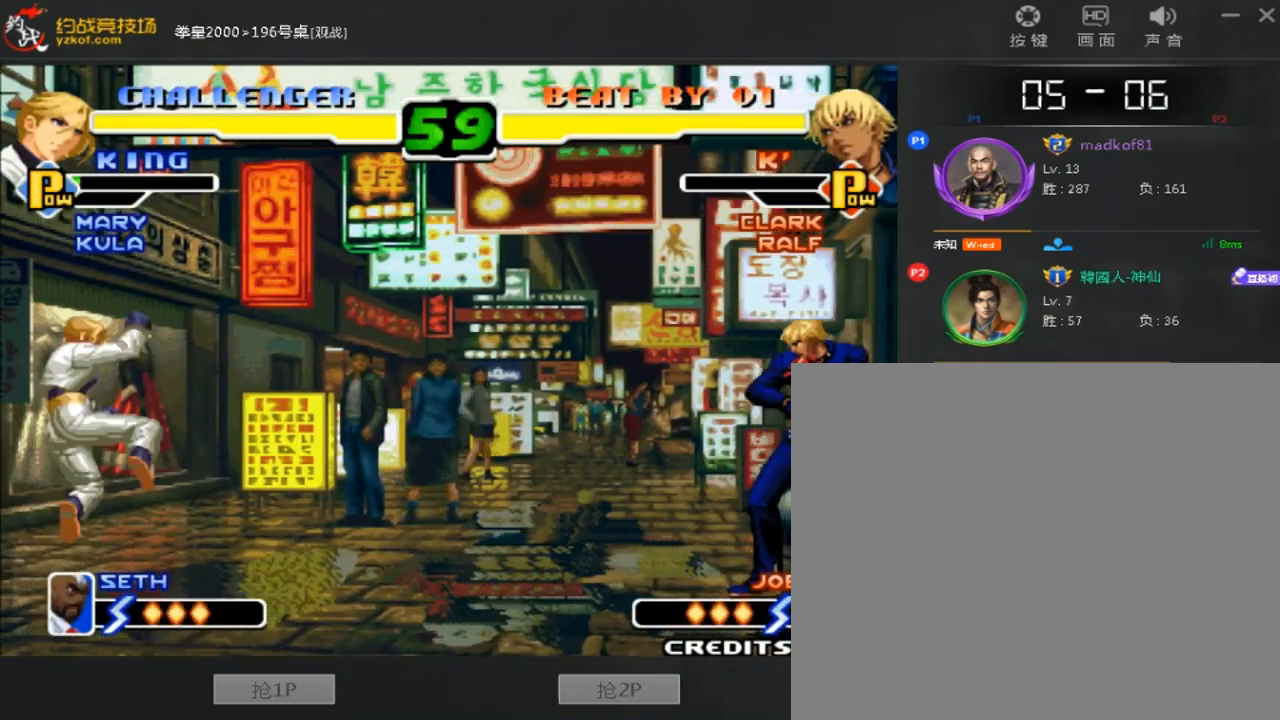
{"buttons": [], "left_stick": "center", "events": [[320, "A", "up"], [320, "B", "up"]]}
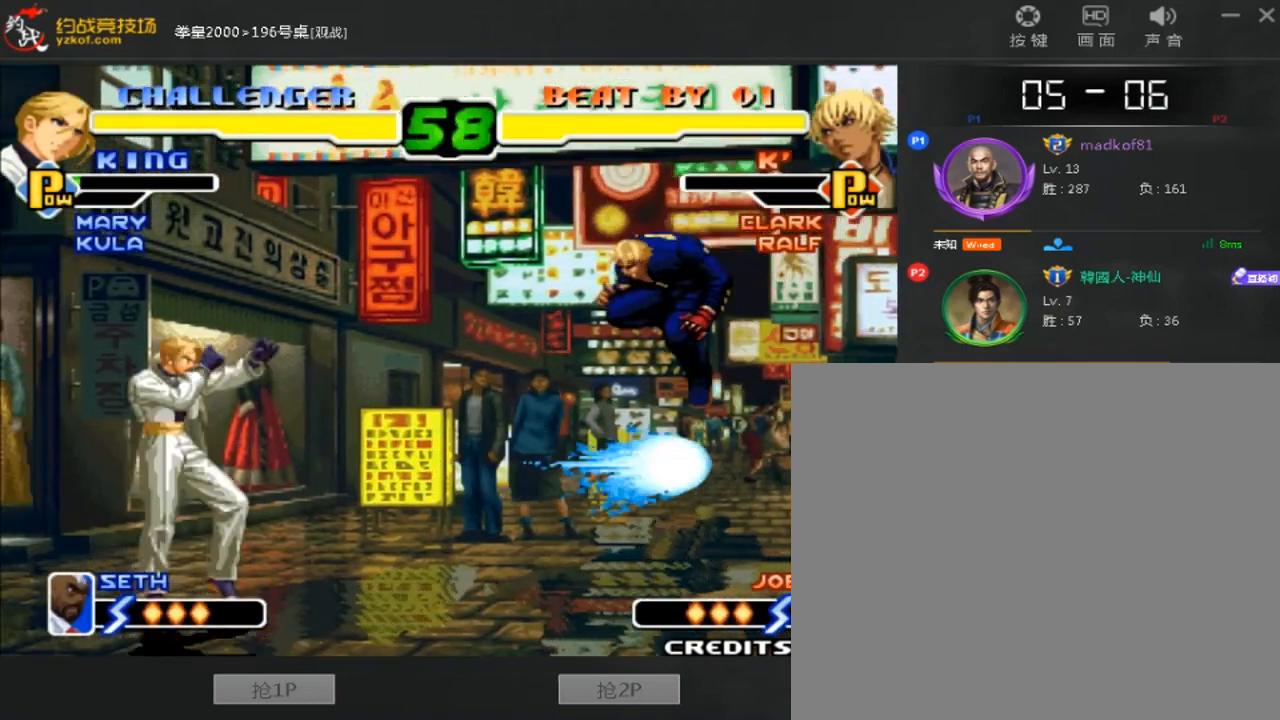
{"buttons": [], "left_stick": "down-left", "events": [[40, "left_stick", "left"], [240, "left_stick", "down-left"]]}
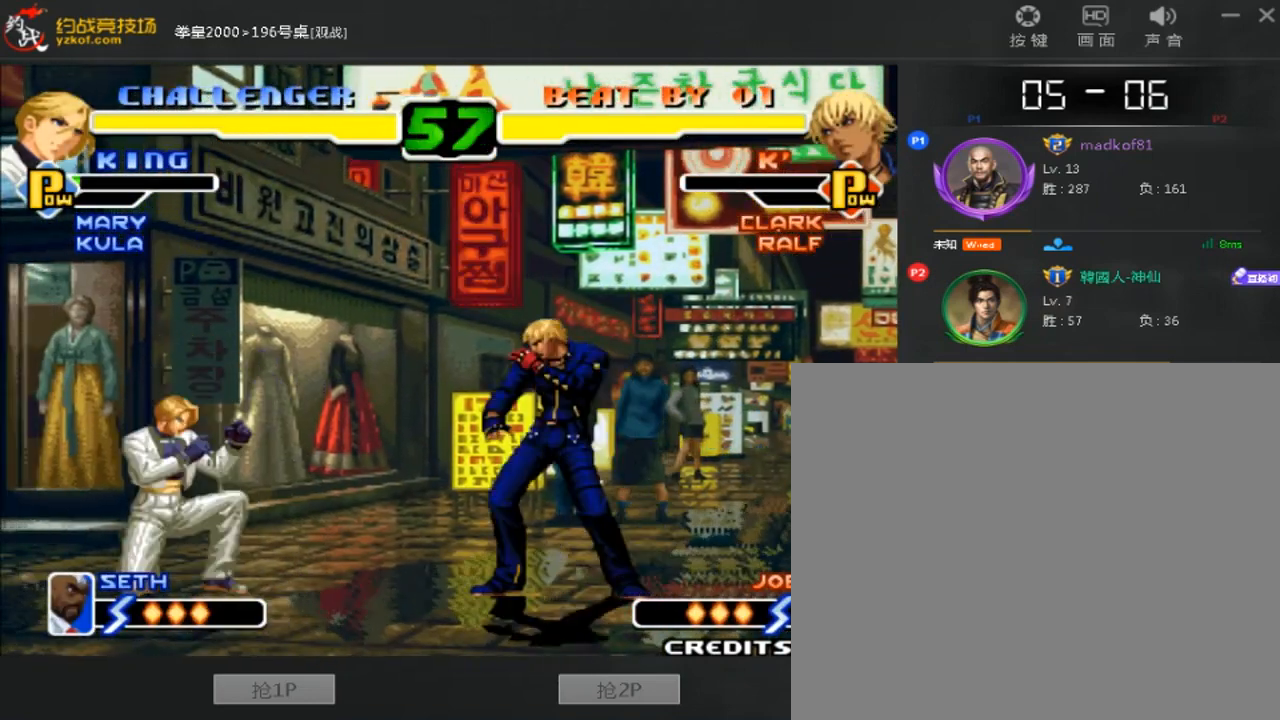
{"buttons": [], "left_stick": "down-left", "events": [[80, "left_stick", "center"], [200, "left_stick", "down-left"]]}